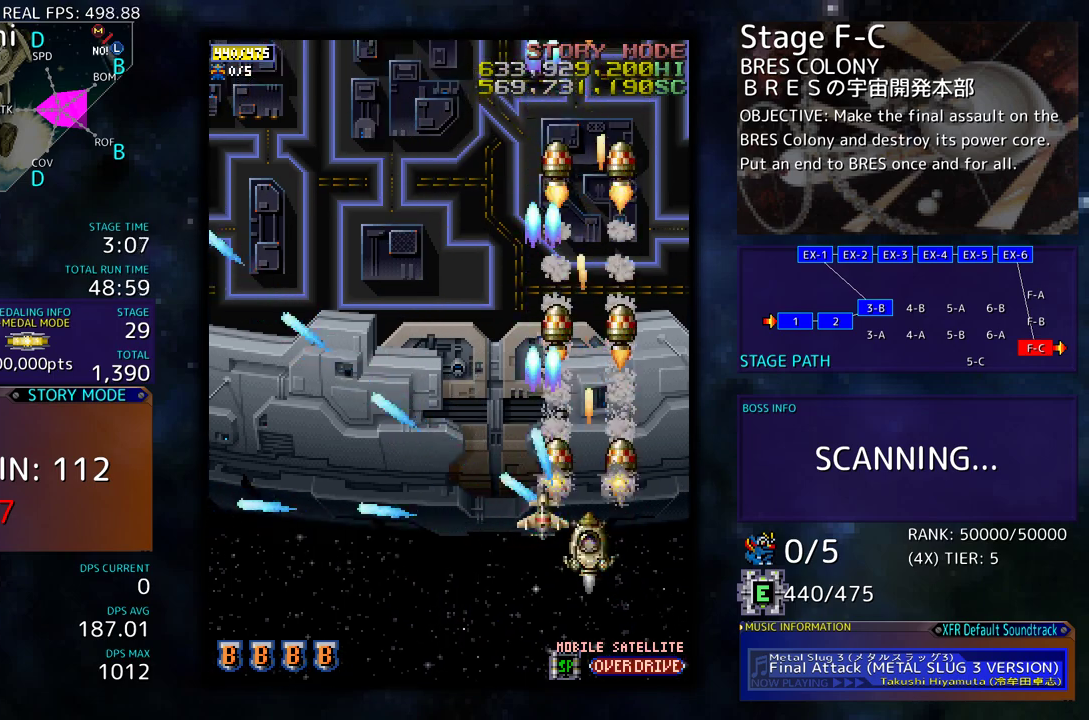
Gameplay with a controller; each line is a JSON object with the inputs held at the frame after it. "events" lists button and stick changes between this image and that frame as [ms after this image, input, new state], when the widget could be followed in between. Not read: L3 R3 other_buttons.
{"buttons": [], "events": []}
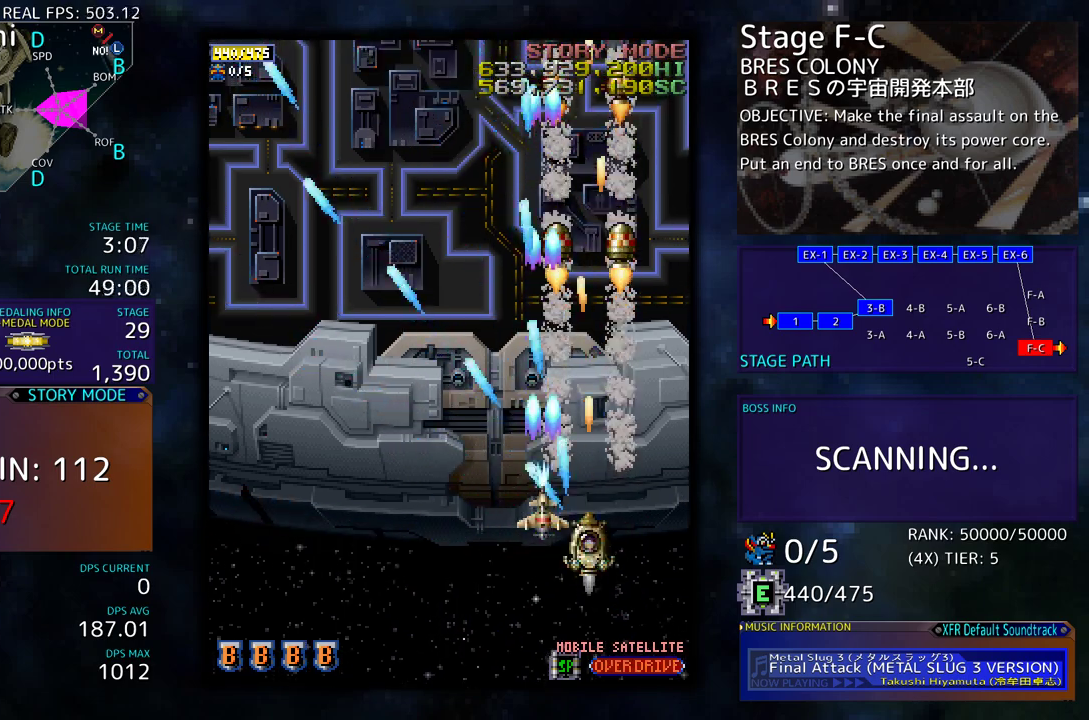
{"buttons": [], "events": []}
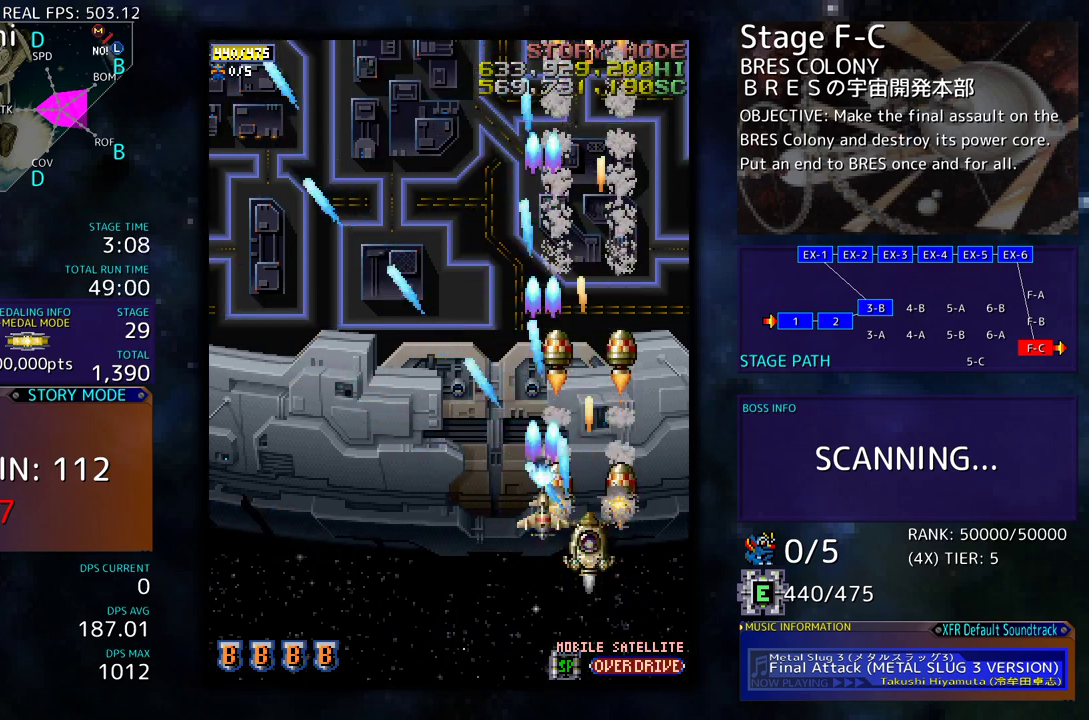
{"buttons": [], "events": [[50, "DPAD_LEFT", "down"], [317, "DPAD_DOWN", "down"], [317, "DPAD_LEFT", "up"], [367, "DPAD_DOWN", "up"]]}
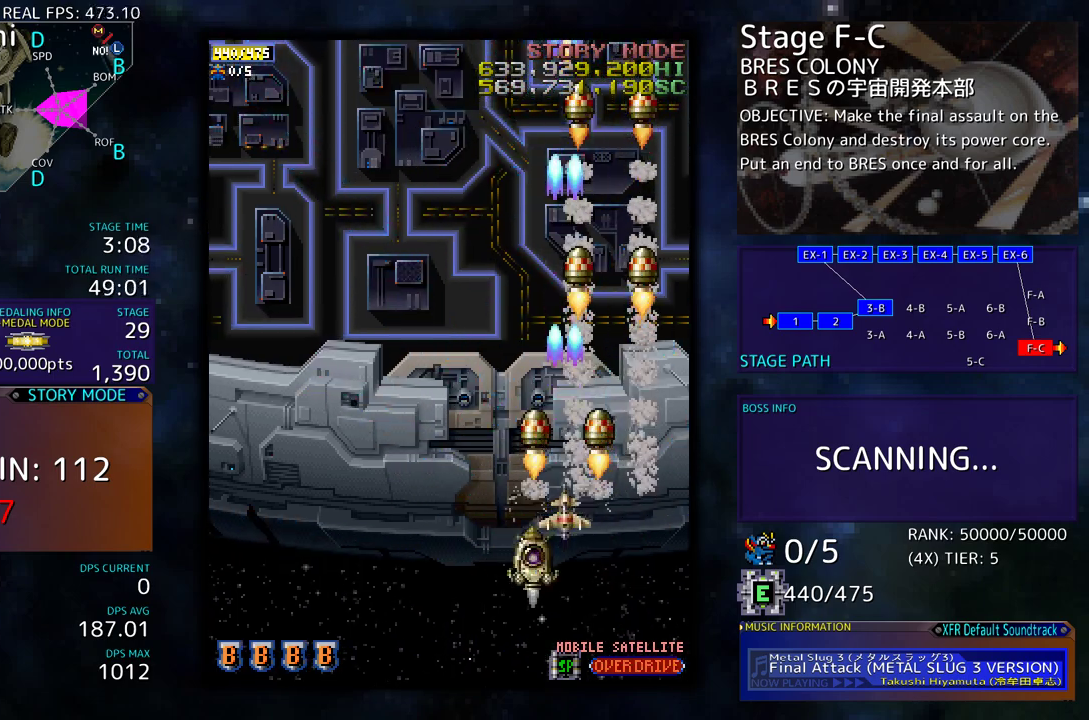
{"buttons": [], "events": []}
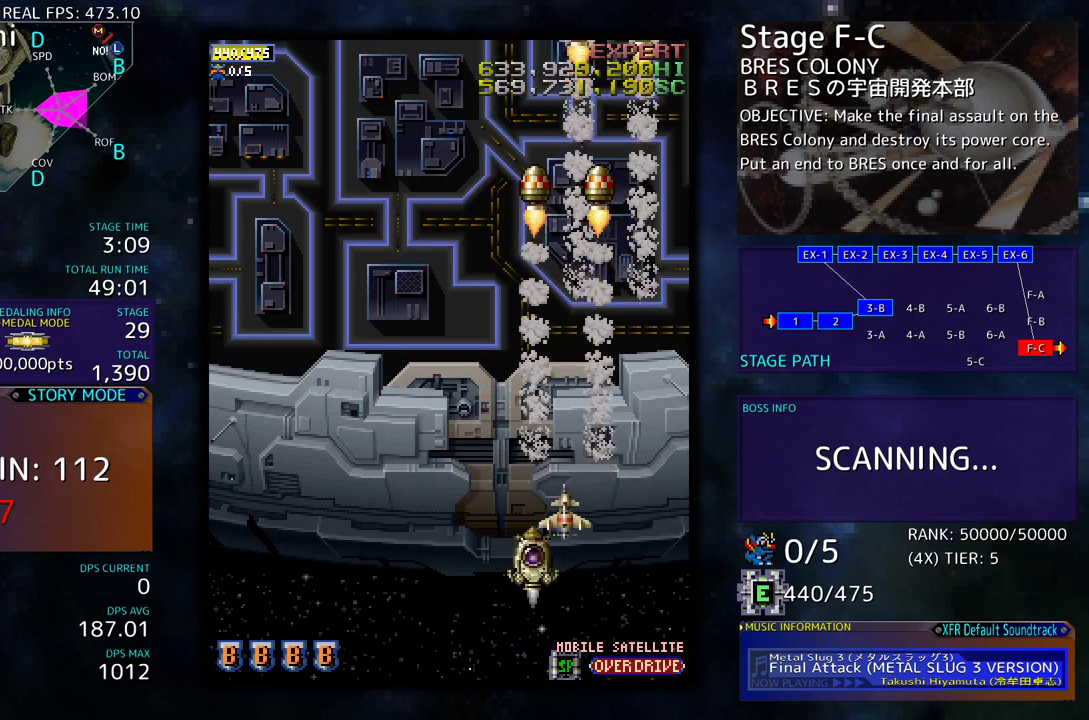
{"buttons": ["DPAD_UP"], "events": [[500, "DPAD_UP", "down"]]}
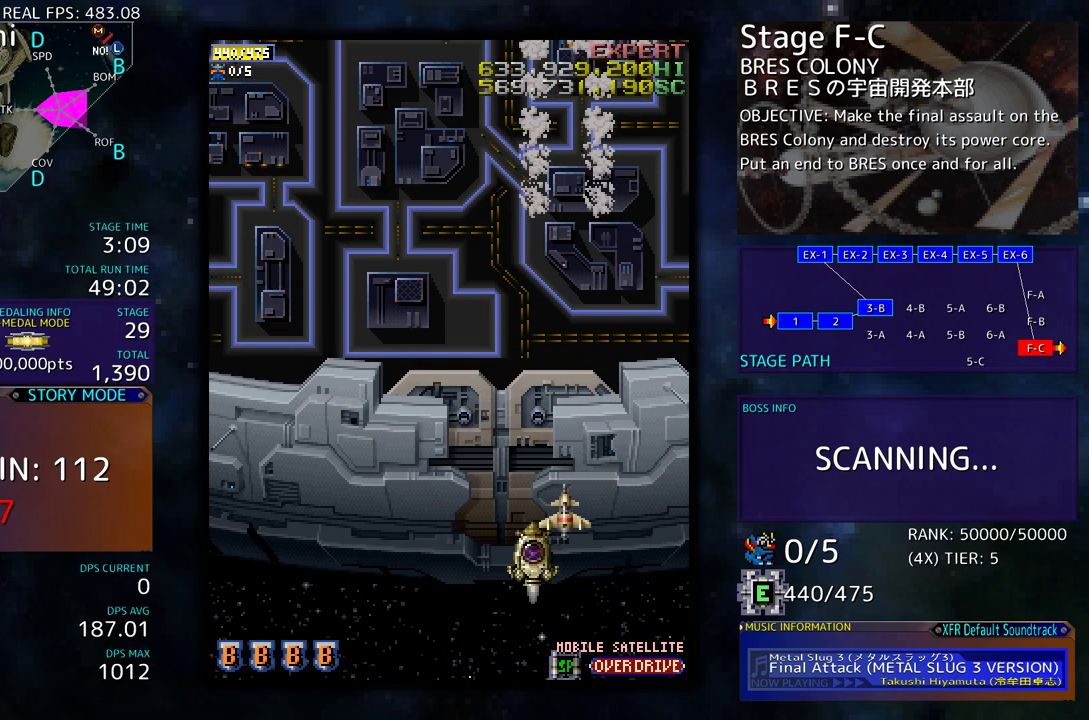
{"buttons": [], "events": [[17, "DPAD_LEFT", "down"], [267, "DPAD_LEFT", "up"], [300, "DPAD_UP", "up"], [317, "DPAD_RIGHT", "down"], [467, "DPAD_RIGHT", "up"]]}
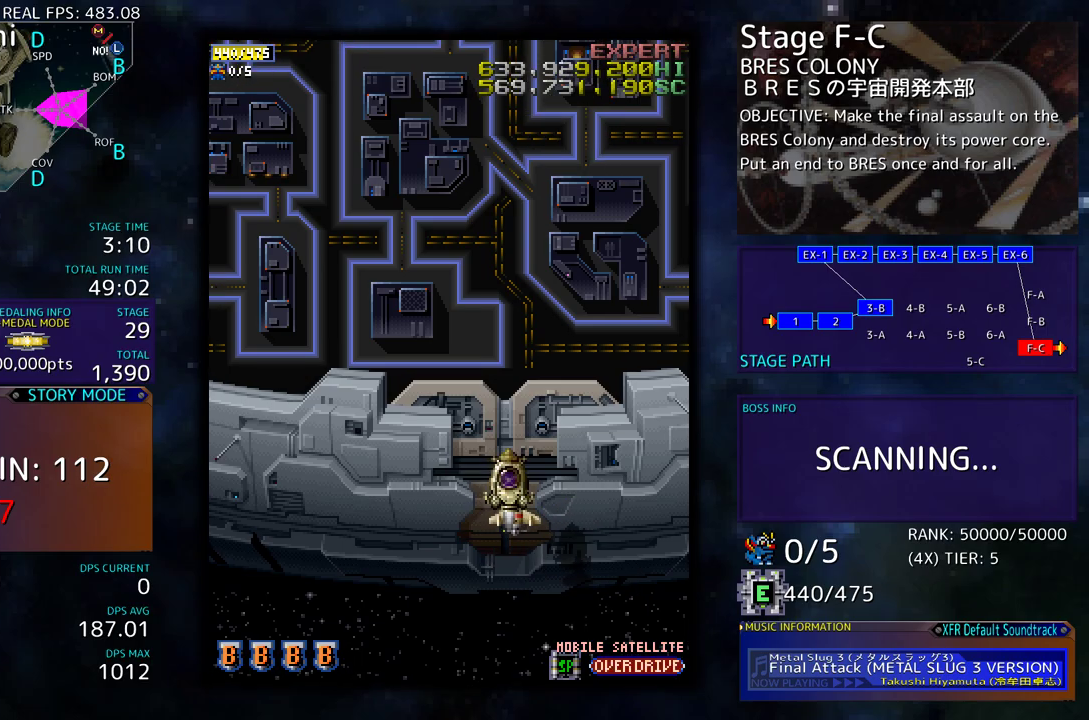
{"buttons": ["DPAD_UP"], "events": [[183, "DPAD_RIGHT", "down"], [433, "DPAD_UP", "down"], [450, "DPAD_RIGHT", "up"]]}
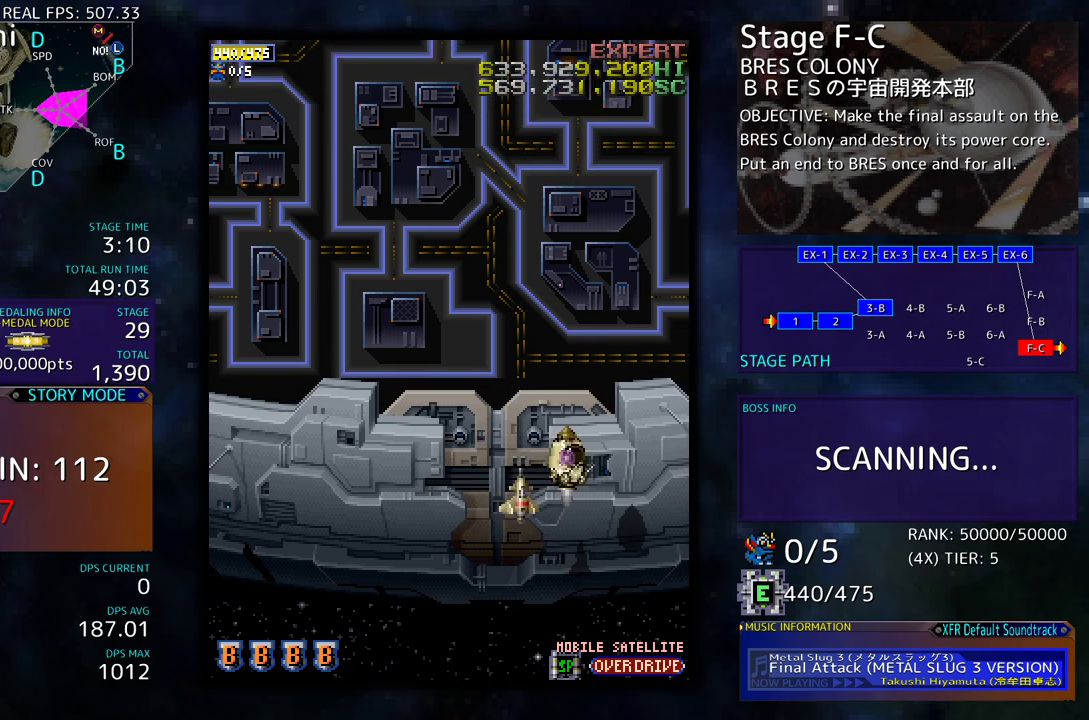
{"buttons": [], "events": [[233, "DPAD_RIGHT", "down"], [233, "DPAD_UP", "up"], [267, "DPAD_DOWN", "down"], [417, "DPAD_RIGHT", "up"], [450, "DPAD_DOWN", "up"]]}
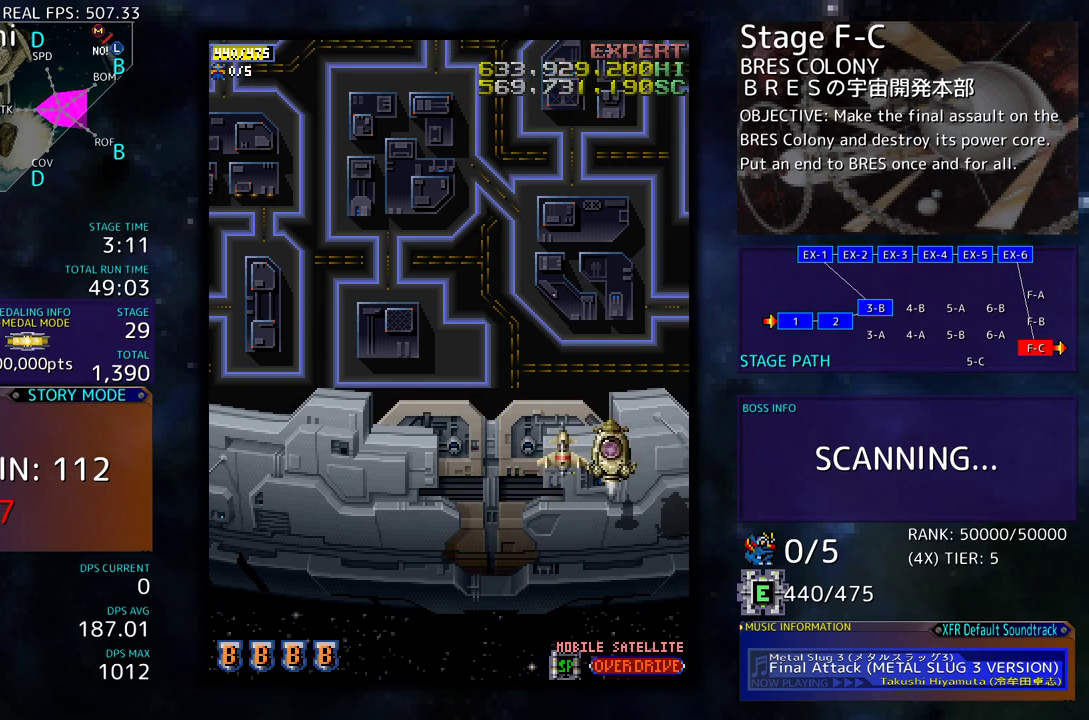
{"buttons": ["DPAD_LEFT"], "events": [[400, "DPAD_LEFT", "down"]]}
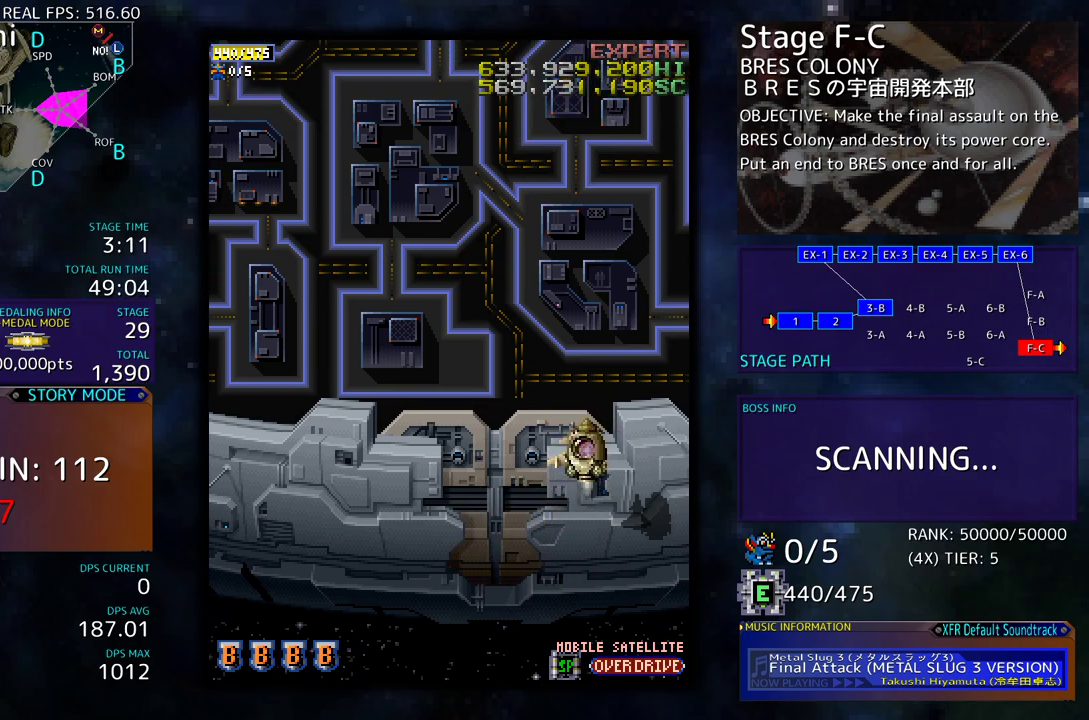
{"buttons": ["DPAD_RIGHT"], "events": [[50, "DPAD_DOWN", "down"], [250, "DPAD_LEFT", "up"], [283, "DPAD_DOWN", "up"], [467, "DPAD_RIGHT", "down"]]}
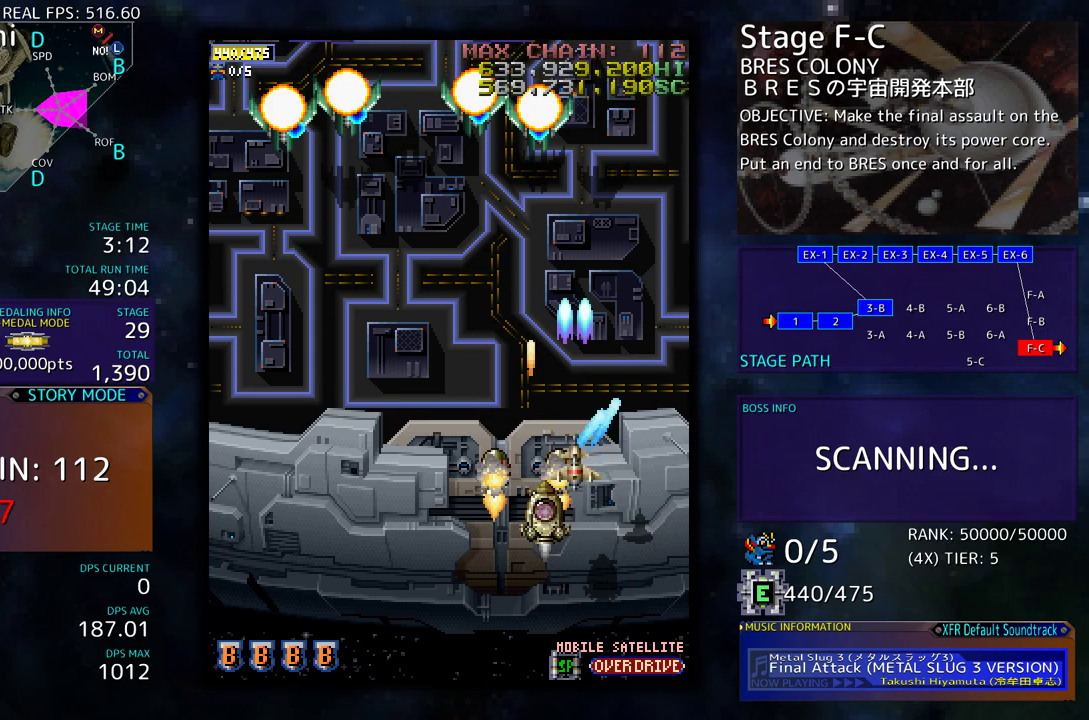
{"buttons": ["DPAD_DOWN", "DPAD_LEFT"], "events": [[67, "DPAD_RIGHT", "up"], [117, "DPAD_DOWN", "down"], [117, "DPAD_RIGHT", "down"], [150, "DPAD_RIGHT", "up"], [183, "DPAD_LEFT", "down"], [350, "DPAD_LEFT", "up"], [433, "DPAD_LEFT", "down"]]}
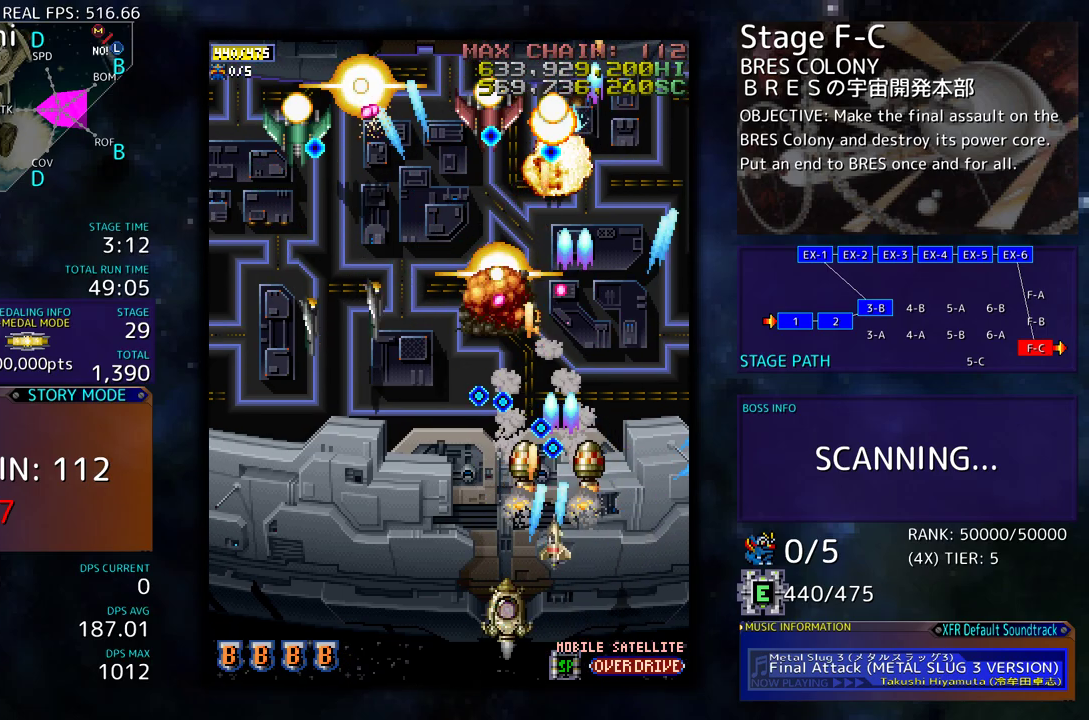
{"buttons": [], "events": [[150, "DPAD_LEFT", "up"], [200, "DPAD_DOWN", "up"], [250, "DPAD_LEFT", "down"], [350, "DPAD_LEFT", "up"], [400, "DPAD_DOWN", "down"], [400, "DPAD_LEFT", "down"], [467, "DPAD_DOWN", "up"], [500, "DPAD_LEFT", "up"]]}
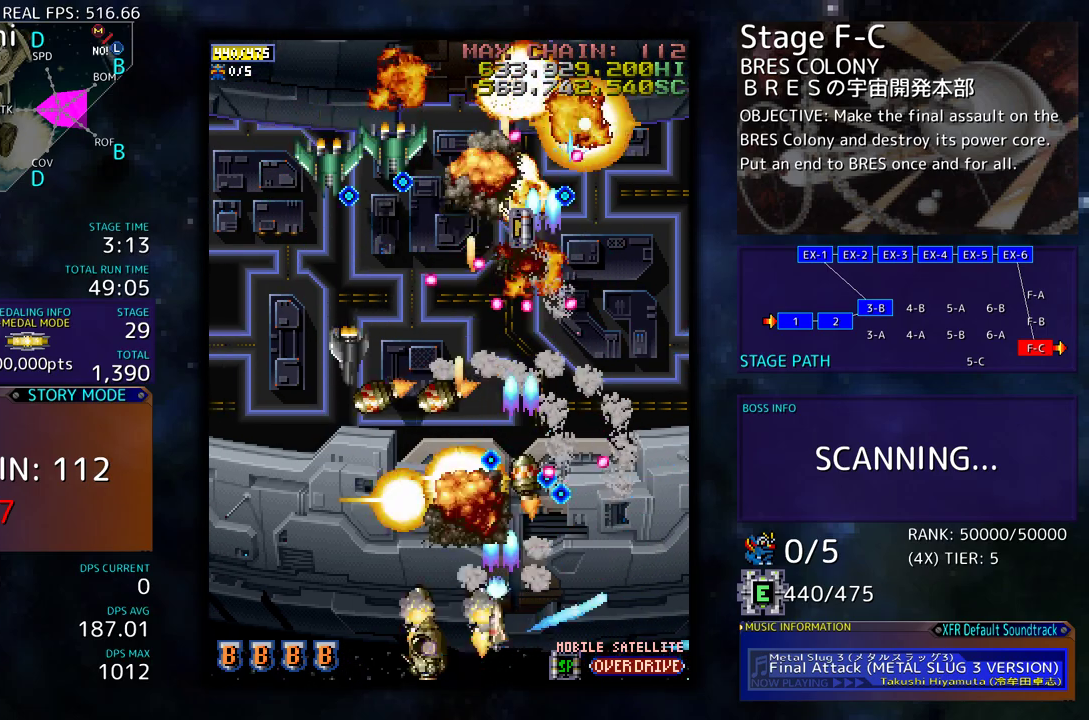
{"buttons": ["DPAD_DOWN", "DPAD_LEFT"], "events": [[33, "DPAD_LEFT", "down"], [50, "DPAD_DOWN", "down"], [100, "DPAD_DOWN", "up"], [133, "DPAD_LEFT", "up"], [183, "DPAD_LEFT", "down"], [200, "DPAD_DOWN", "down"], [233, "DPAD_DOWN", "up"], [267, "DPAD_LEFT", "up"], [317, "DPAD_LEFT", "down"], [333, "DPAD_DOWN", "down"], [383, "DPAD_DOWN", "up"], [417, "DPAD_LEFT", "up"], [467, "DPAD_LEFT", "down"], [483, "DPAD_DOWN", "down"]]}
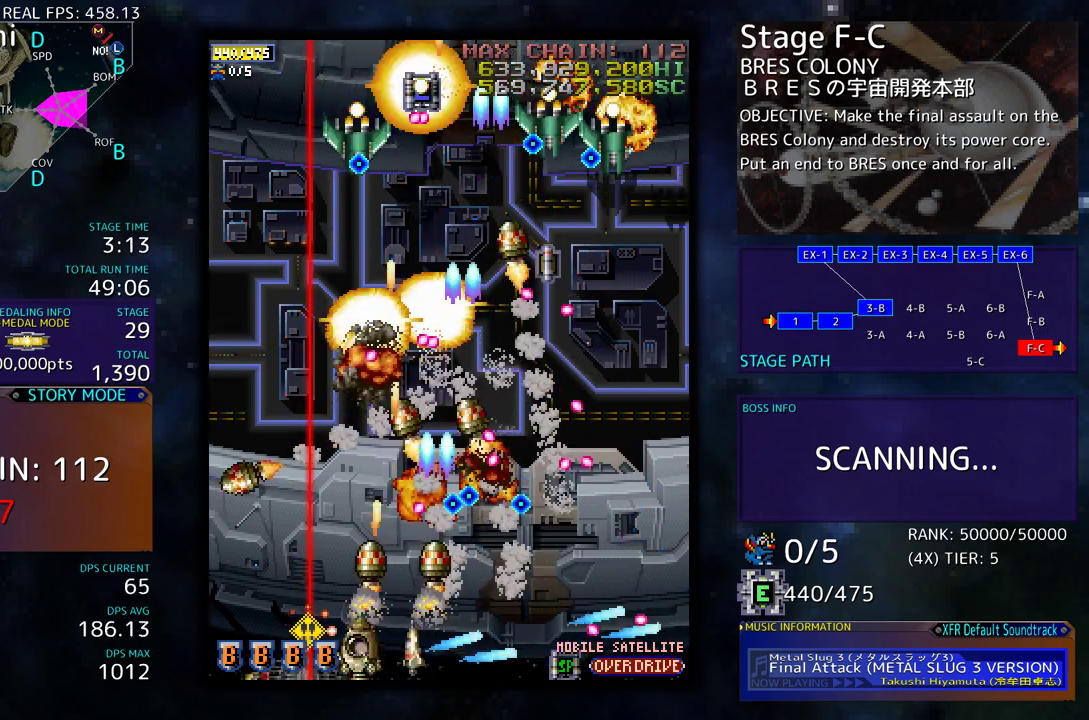
{"buttons": ["DPAD_LEFT"], "events": [[17, "DPAD_DOWN", "up"], [250, "DPAD_LEFT", "up"], [283, "DPAD_LEFT", "down"], [400, "DPAD_LEFT", "up"], [433, "DPAD_LEFT", "down"]]}
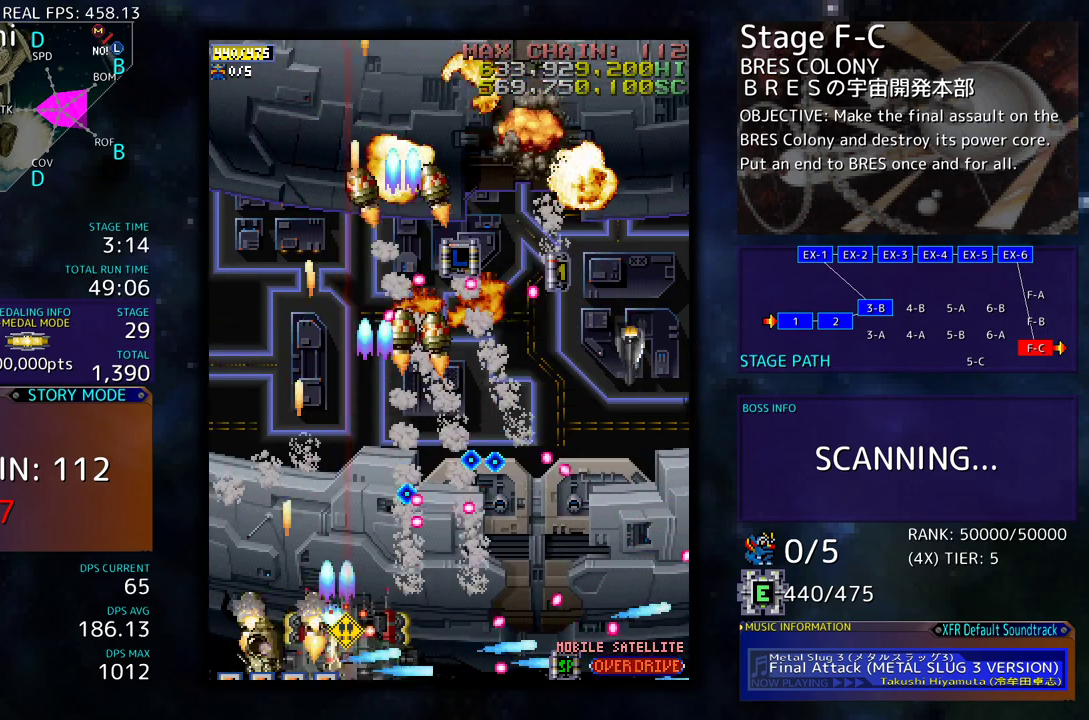
{"buttons": ["DPAD_UP"], "events": [[200, "DPAD_LEFT", "up"], [267, "DPAD_LEFT", "down"], [300, "DPAD_UP", "down"], [383, "DPAD_LEFT", "up"]]}
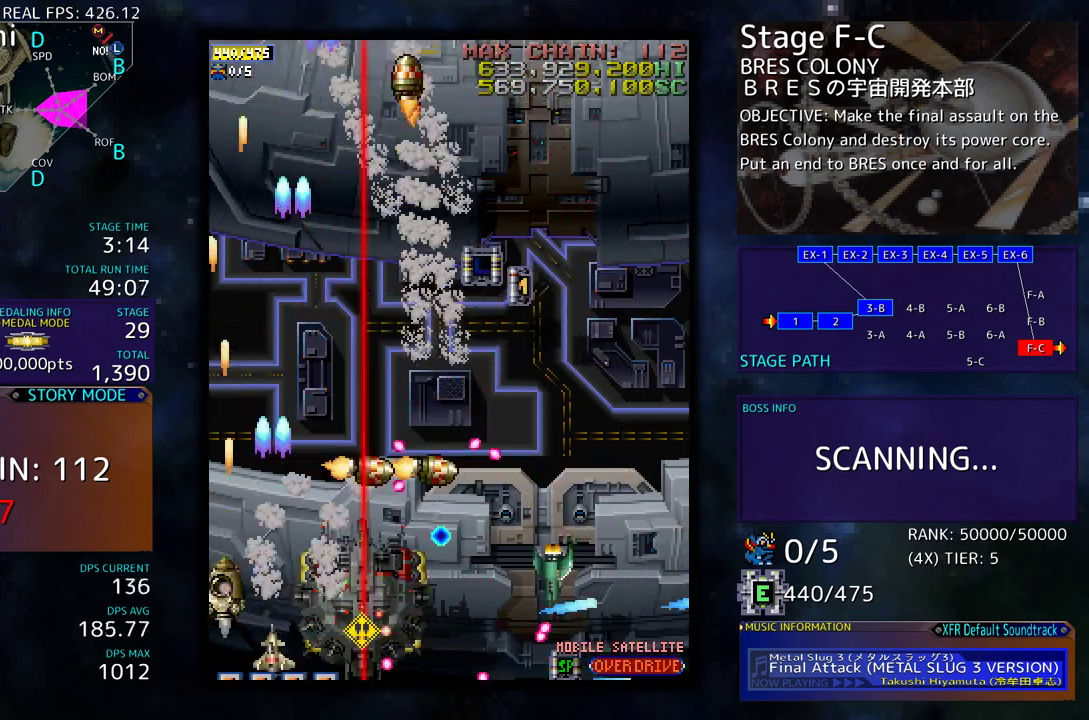
{"buttons": ["DPAD_DOWN", "DPAD_LEFT"], "events": [[300, "DPAD_UP", "up"], [400, "DPAD_DOWN", "down"], [500, "DPAD_LEFT", "down"]]}
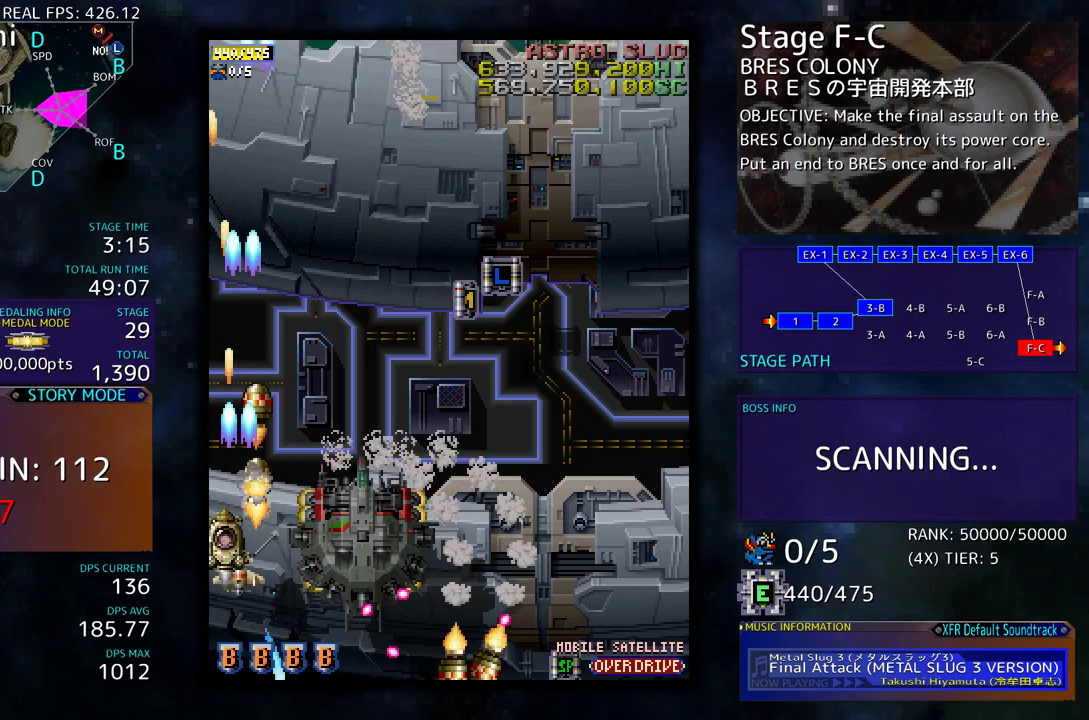
{"buttons": ["DPAD_DOWN", "DPAD_RIGHT"], "events": [[100, "DPAD_LEFT", "up"], [133, "DPAD_DOWN", "up"], [133, "DPAD_RIGHT", "down"], [200, "DPAD_DOWN", "down"], [317, "DPAD_RIGHT", "up"], [500, "DPAD_RIGHT", "down"]]}
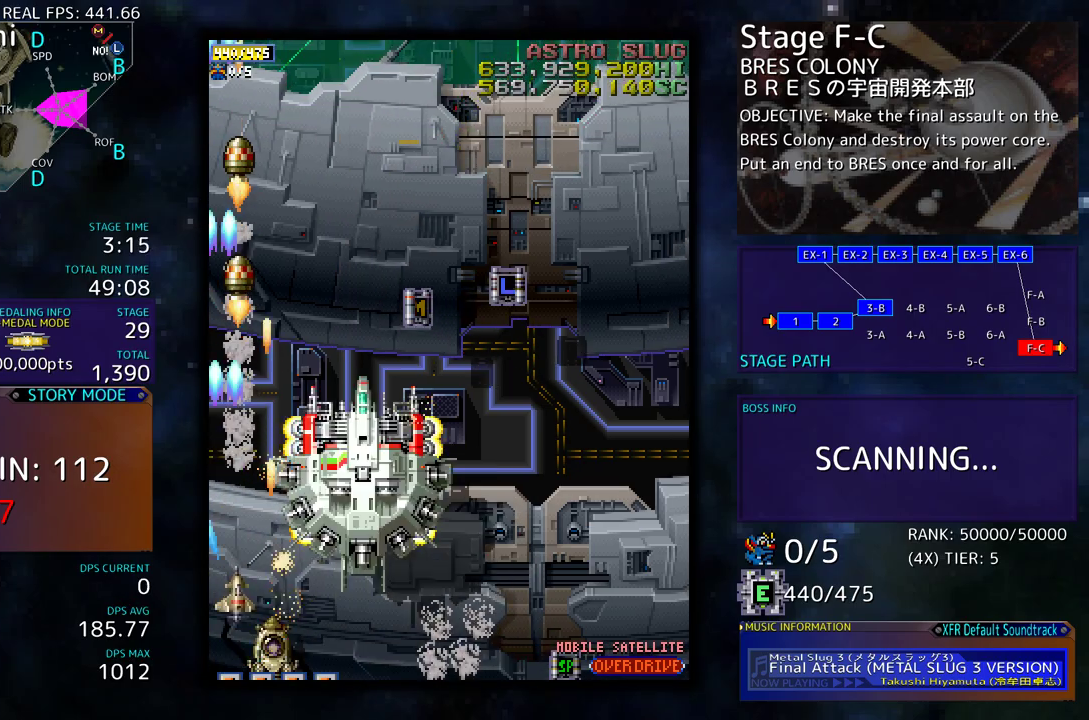
{"buttons": ["DPAD_UP", "DPAD_RIGHT"], "events": [[300, "DPAD_DOWN", "up"], [333, "DPAD_UP", "down"]]}
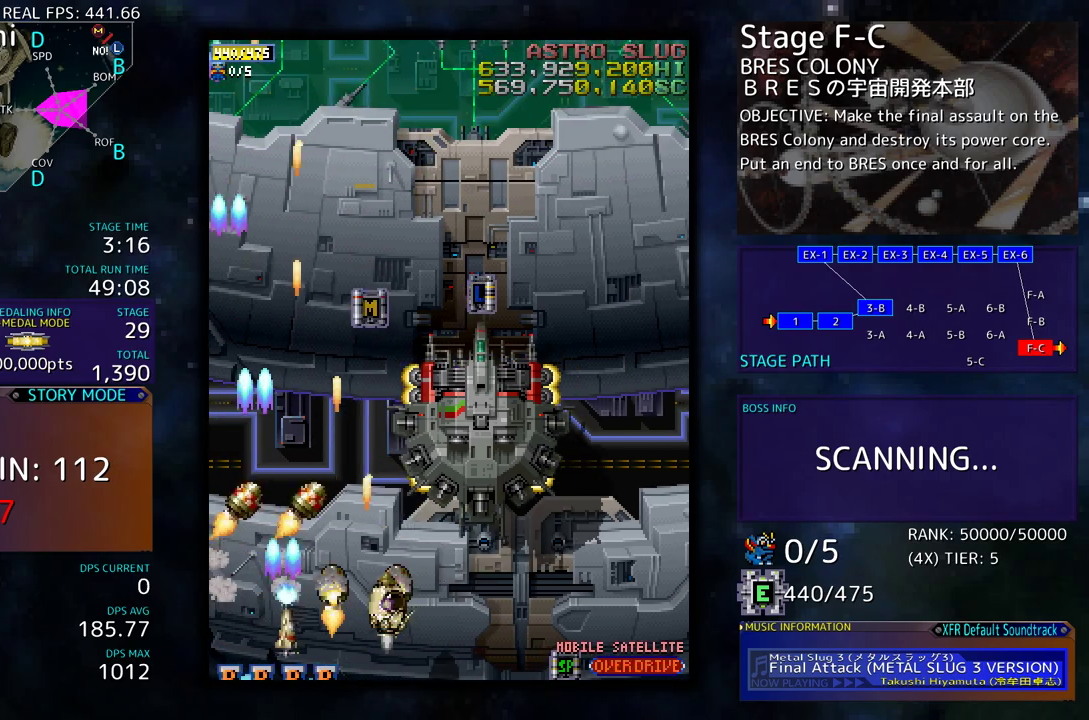
{"buttons": ["DPAD_RIGHT"], "events": [[33, "DPAD_UP", "up"], [100, "DPAD_DOWN", "down"], [317, "DPAD_DOWN", "up"]]}
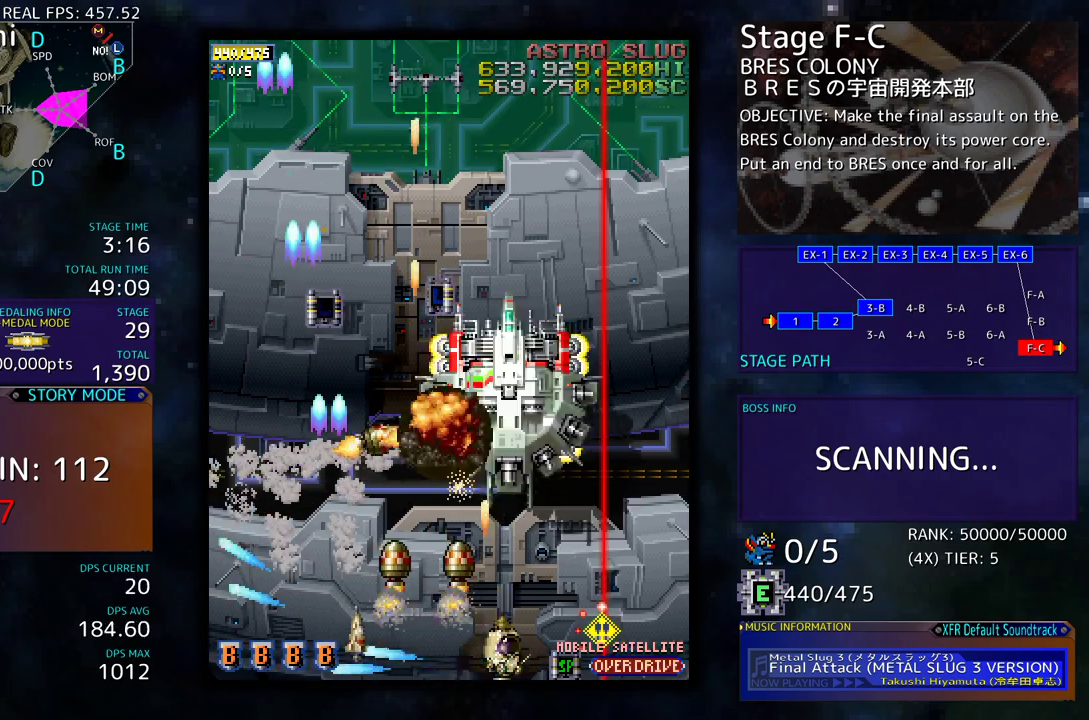
{"buttons": ["DPAD_UP"], "events": [[17, "DPAD_LEFT", "down"], [17, "DPAD_RIGHT", "up"], [17, "DPAD_UP", "down"], [67, "DPAD_UP", "up"], [283, "DPAD_UP", "down"], [500, "DPAD_LEFT", "up"]]}
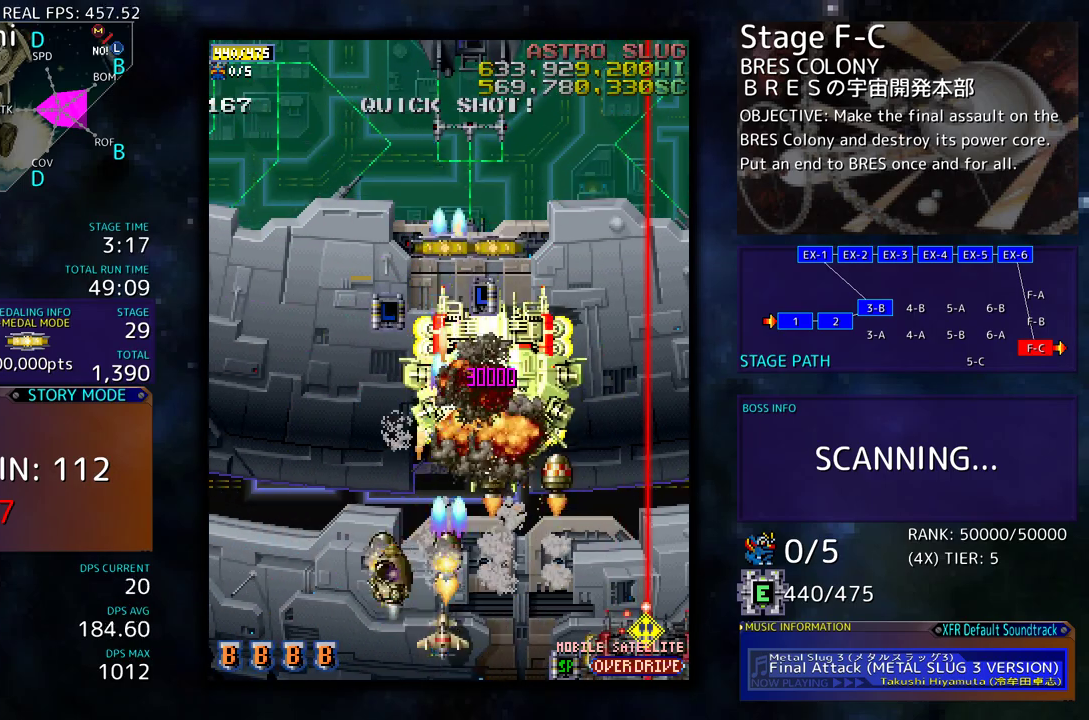
{"buttons": ["DPAD_UP", "DPAD_RIGHT"], "events": [[467, "DPAD_RIGHT", "down"]]}
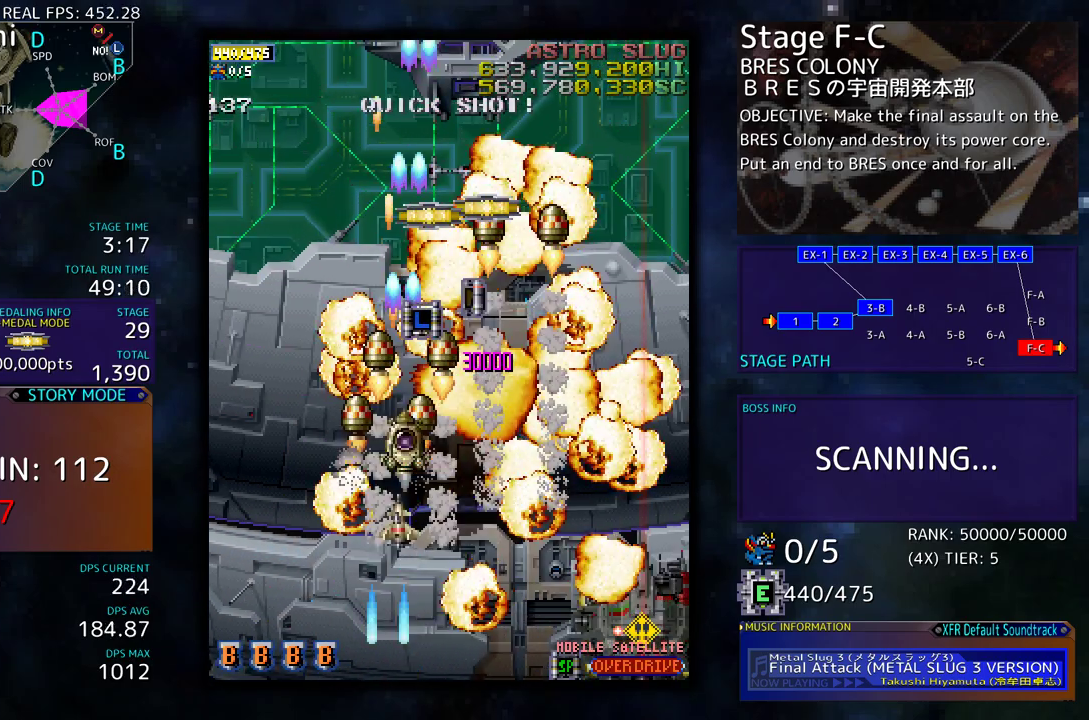
{"buttons": ["DPAD_DOWN", "DPAD_LEFT"], "events": [[217, "DPAD_RIGHT", "up"], [417, "DPAD_LEFT", "down"], [417, "DPAD_UP", "up"], [467, "DPAD_DOWN", "down"]]}
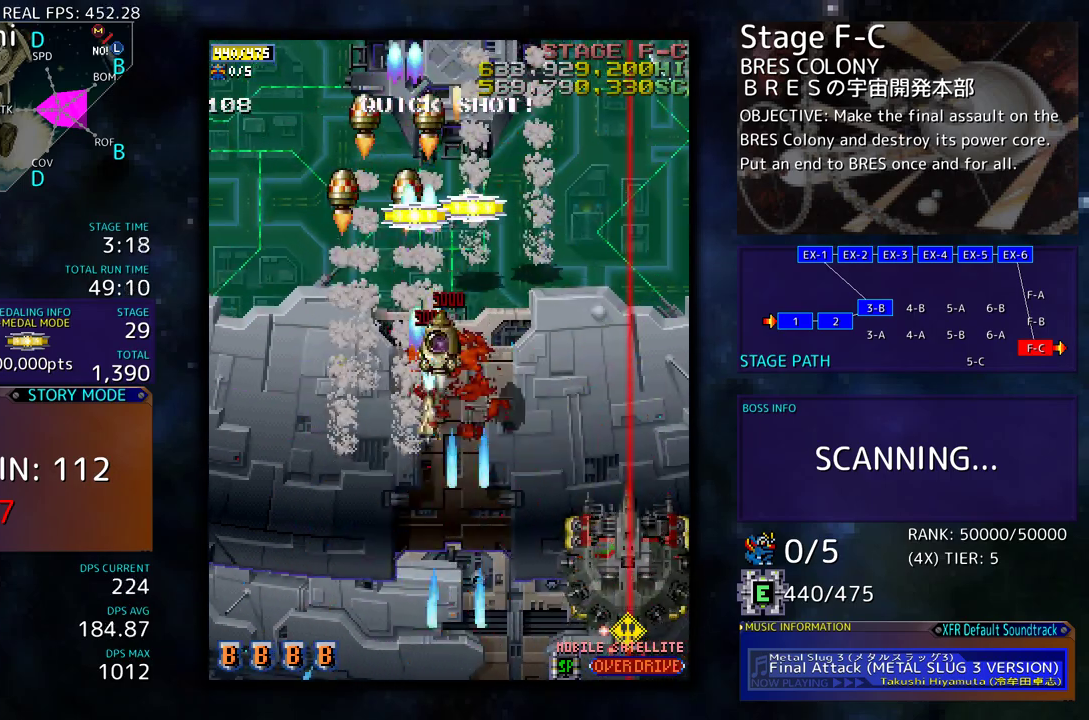
{"buttons": ["DPAD_DOWN", "DPAD_RIGHT"], "events": [[233, "DPAD_LEFT", "up"], [333, "DPAD_RIGHT", "down"]]}
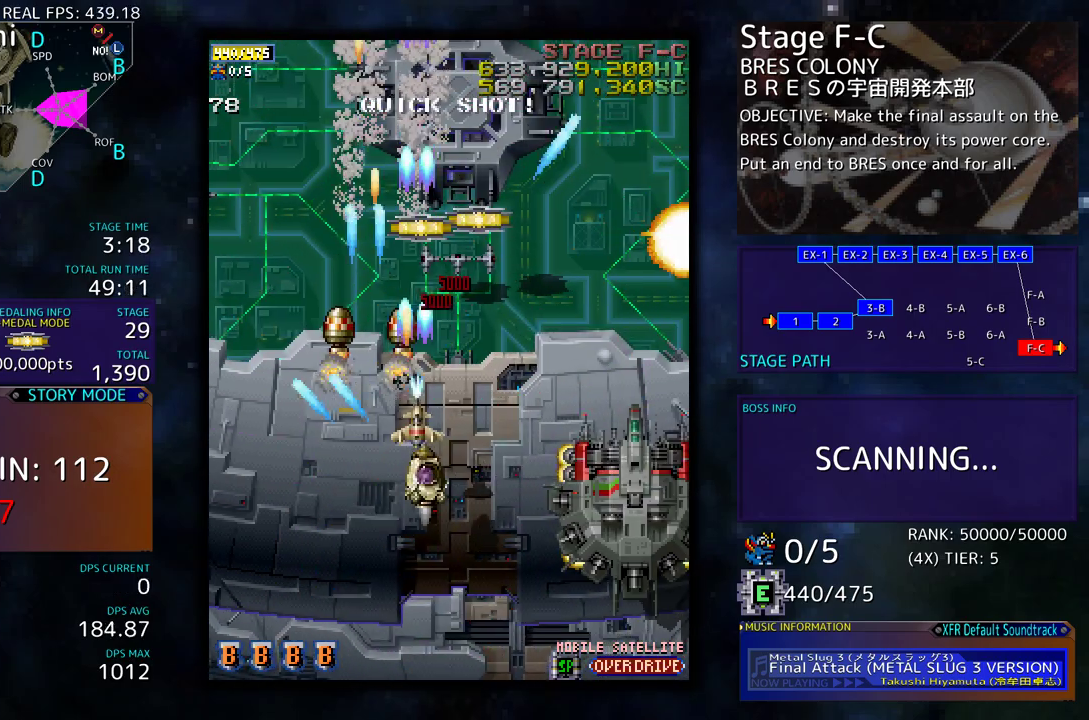
{"buttons": ["DPAD_DOWN"], "events": [[133, "DPAD_RIGHT", "up"], [150, "DPAD_LEFT", "down"], [250, "DPAD_LEFT", "up"], [300, "DPAD_RIGHT", "down"], [367, "DPAD_RIGHT", "up"]]}
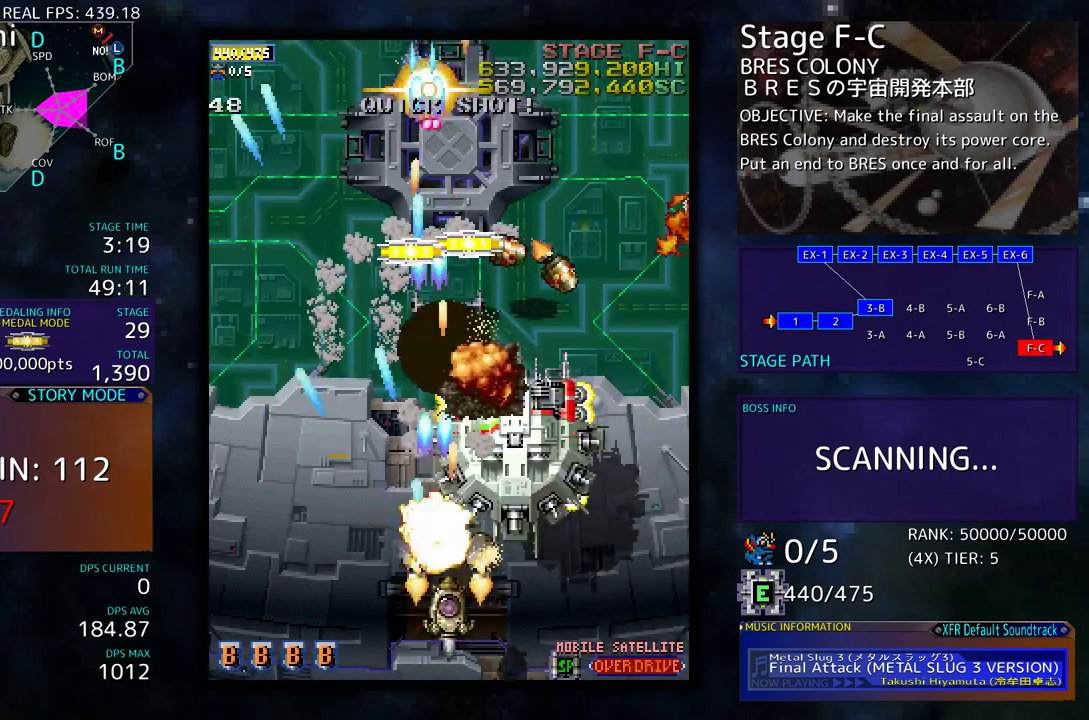
{"buttons": ["DPAD_UP", "DPAD_LEFT"], "events": [[17, "DPAD_LEFT", "down"], [67, "DPAD_DOWN", "up"], [167, "DPAD_UP", "down"]]}
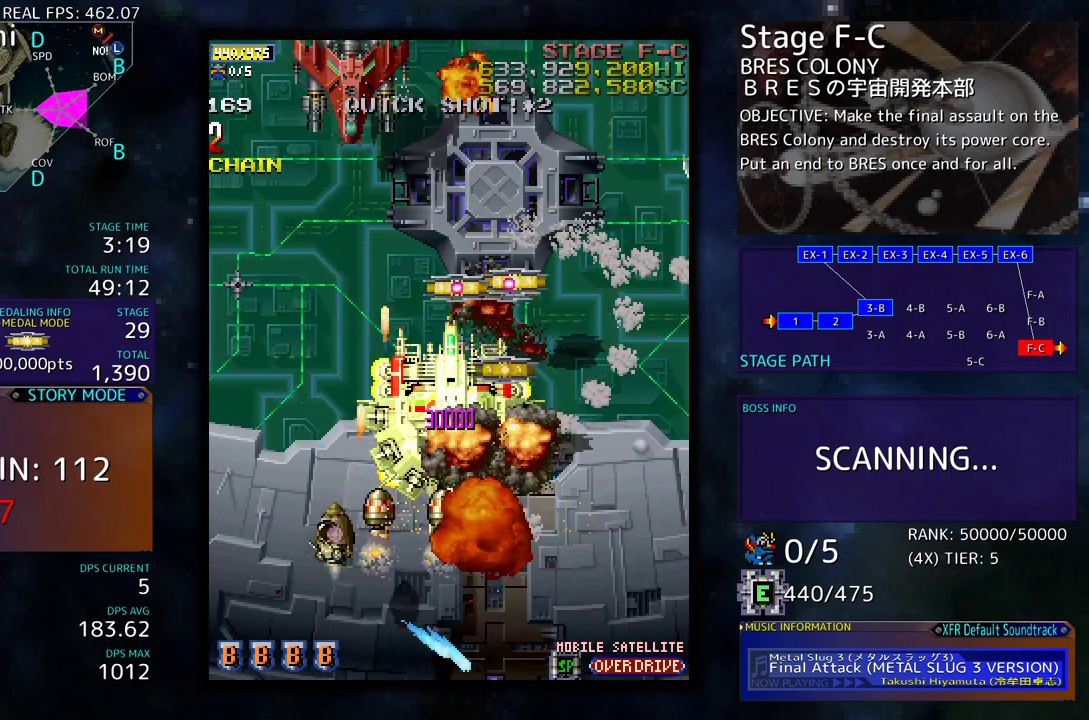
{"buttons": ["DPAD_RIGHT"], "events": [[33, "DPAD_LEFT", "up"], [417, "DPAD_RIGHT", "down"], [483, "DPAD_UP", "up"]]}
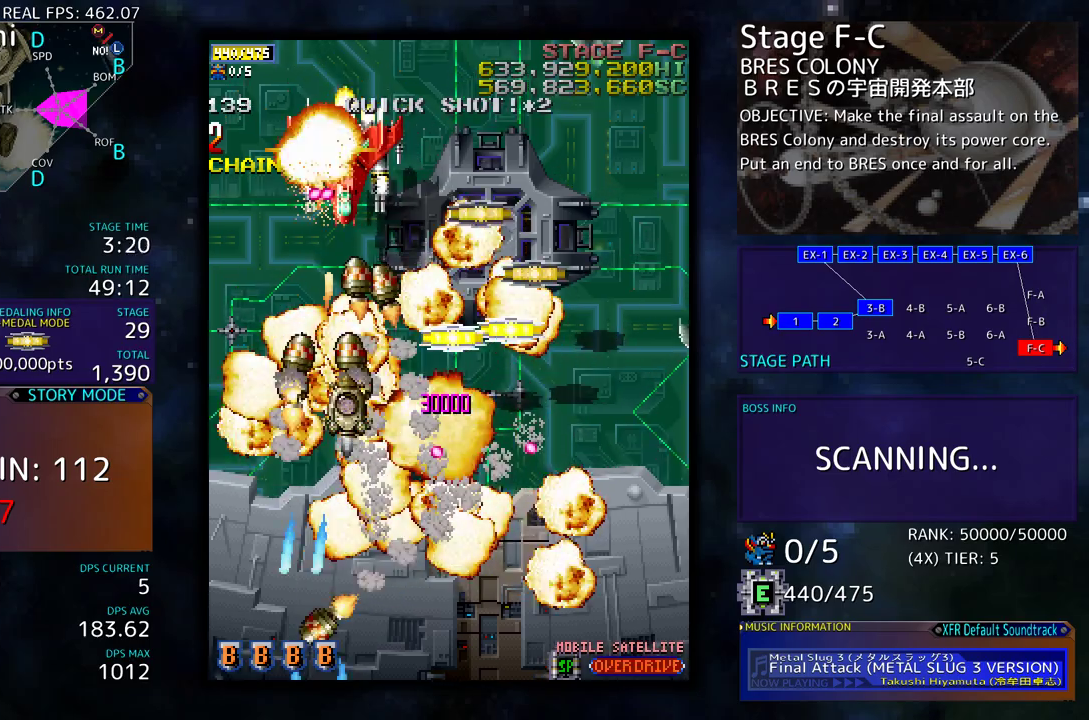
{"buttons": ["DPAD_DOWN", "DPAD_RIGHT"], "events": [[50, "DPAD_DOWN", "down"], [133, "DPAD_DOWN", "up"], [167, "DPAD_UP", "down"], [267, "DPAD_UP", "up"], [333, "DPAD_DOWN", "down"]]}
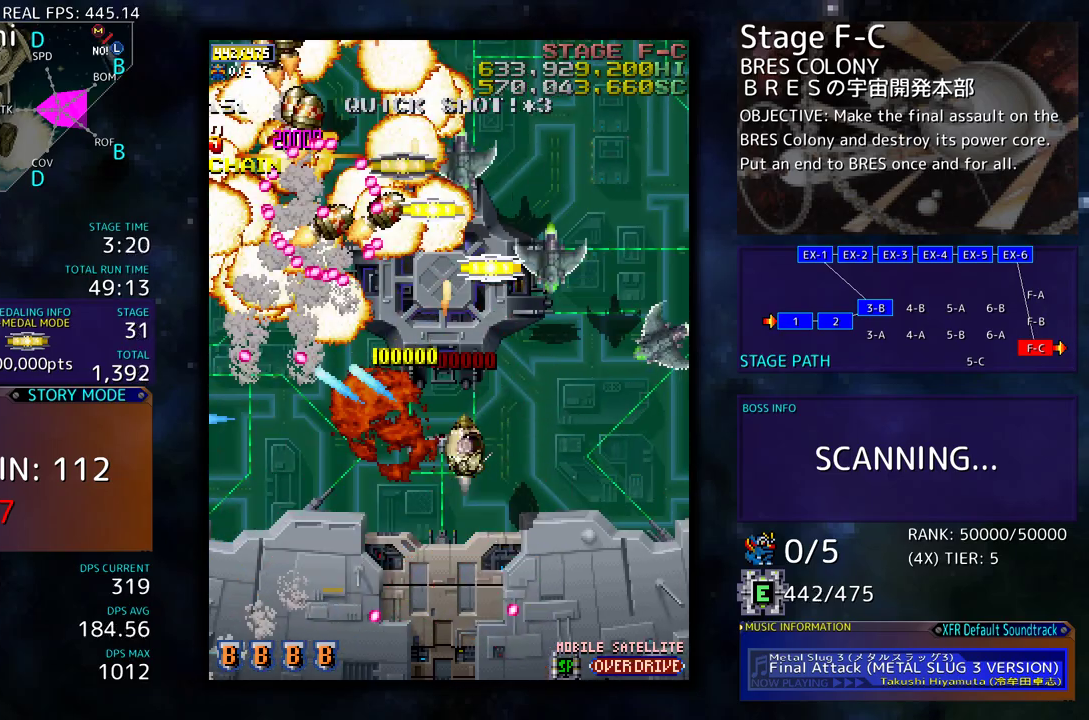
{"buttons": ["DPAD_UP", "DPAD_RIGHT"], "events": [[300, "DPAD_DOWN", "up"], [467, "DPAD_UP", "down"]]}
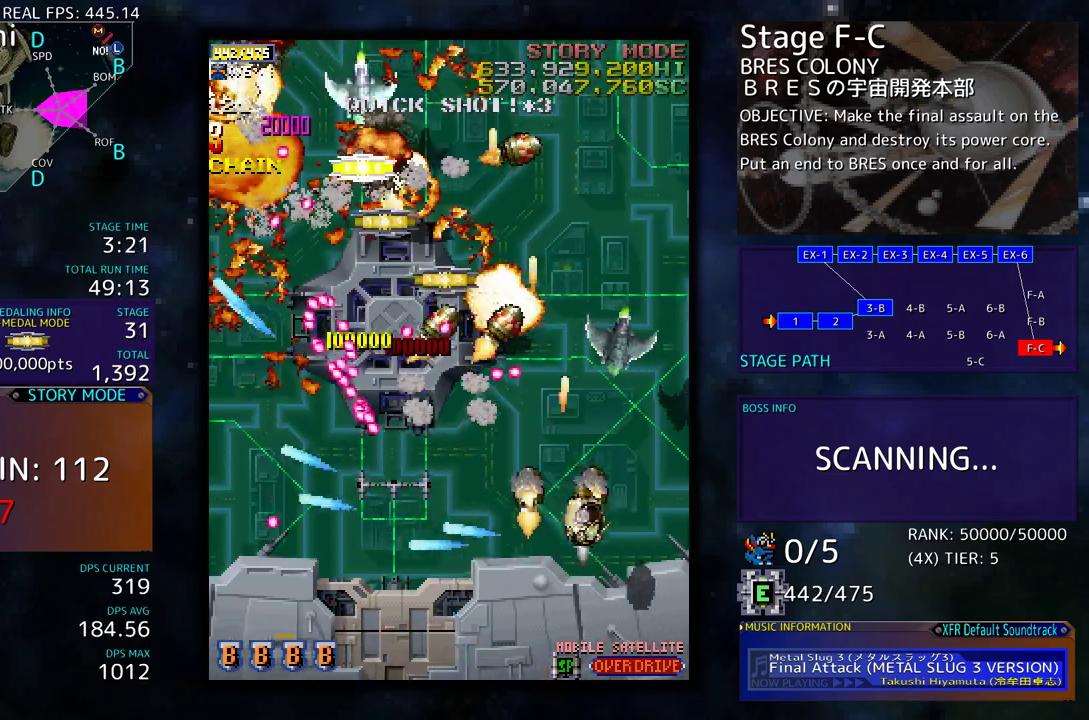
{"buttons": ["DPAD_LEFT"], "events": [[200, "DPAD_RIGHT", "up"], [300, "DPAD_UP", "up"], [433, "DPAD_DOWN", "down"], [433, "DPAD_LEFT", "down"], [483, "DPAD_DOWN", "up"]]}
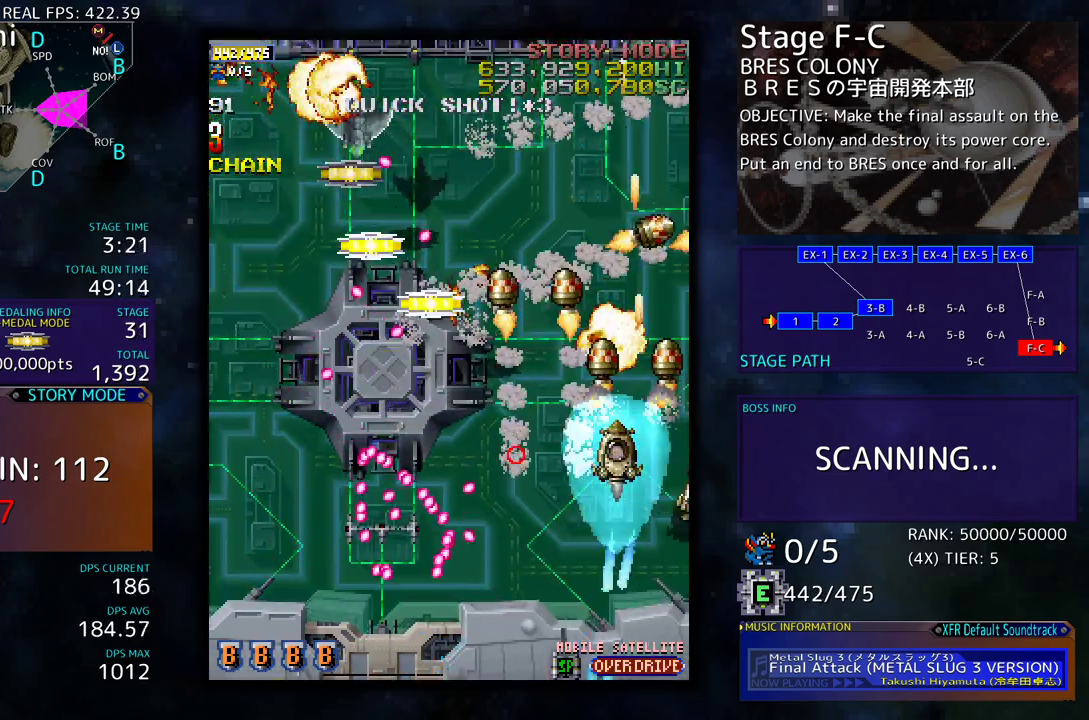
{"buttons": [], "events": [[33, "DPAD_LEFT", "up"], [217, "DPAD_DOWN", "down"], [283, "DPAD_DOWN", "up"], [400, "DPAD_DOWN", "down"], [467, "DPAD_DOWN", "up"]]}
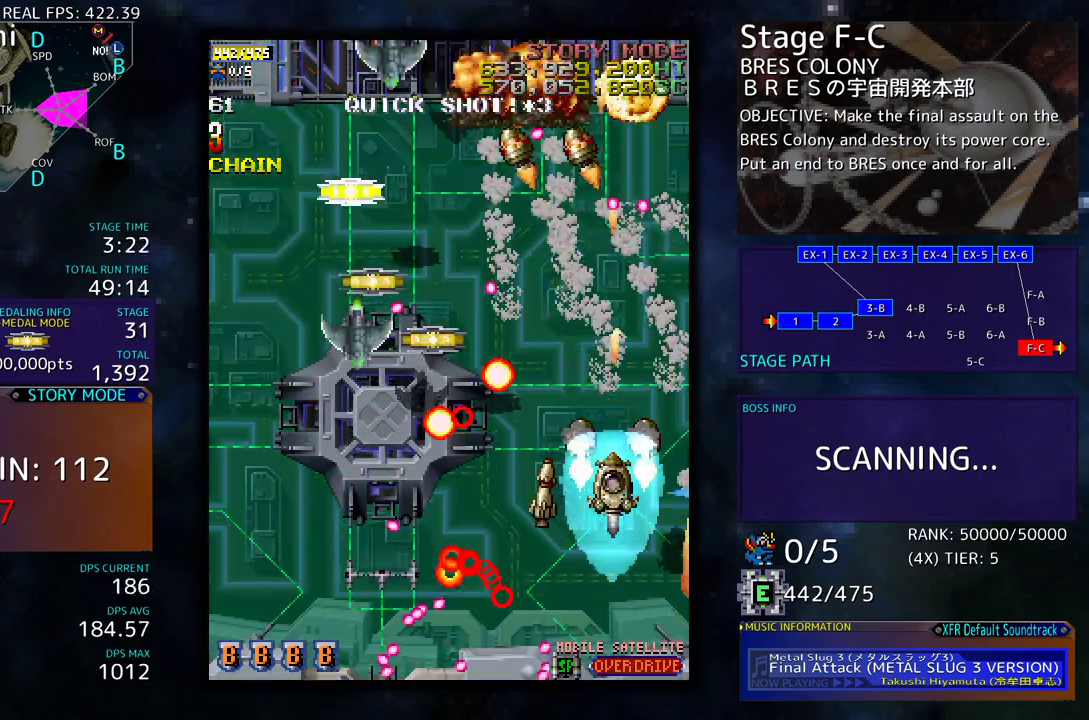
{"buttons": [], "events": [[50, "DPAD_DOWN", "down"], [67, "DPAD_RIGHT", "down"], [83, "DPAD_RIGHT", "up"], [100, "DPAD_DOWN", "up"], [200, "DPAD_DOWN", "down"], [283, "DPAD_DOWN", "up"], [367, "DPAD_DOWN", "down"], [433, "DPAD_DOWN", "up"]]}